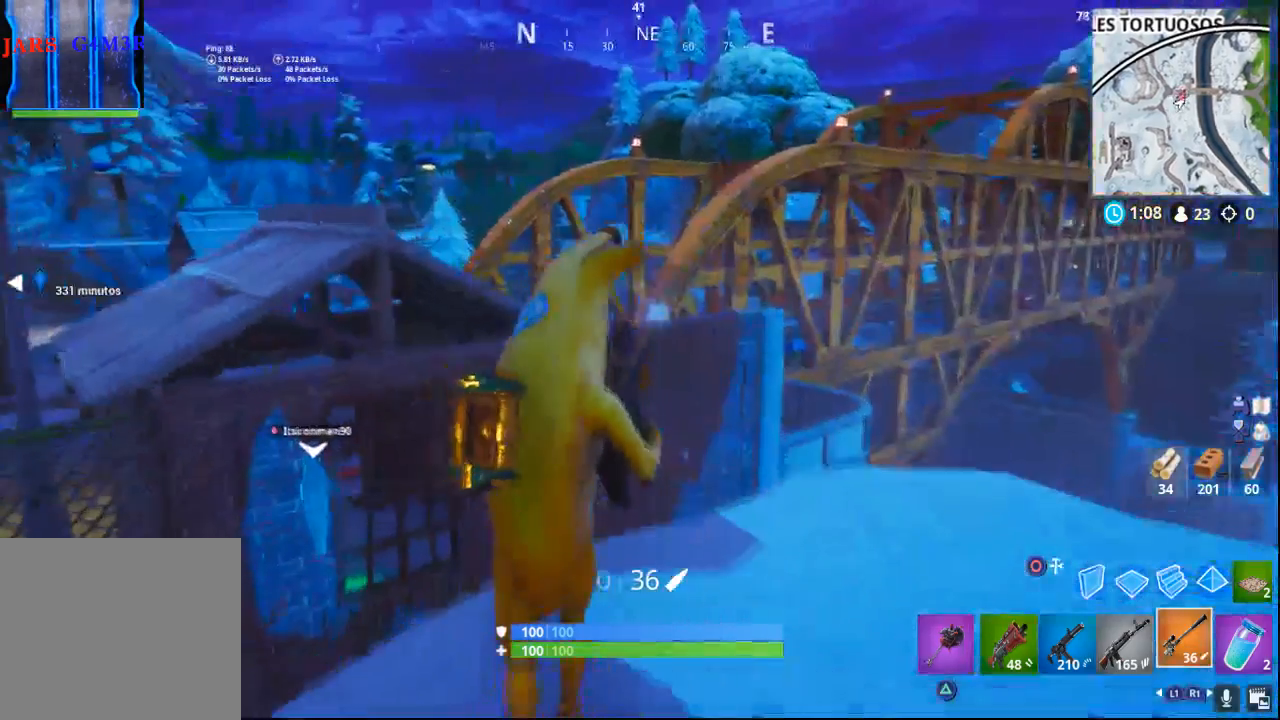
Gameplay with a controller (PlayStation layout); each line is a JSON object with the inputs held at the frame after it. "events" lists button and stick changes between this image and that frame as [ms after this image, input, new state], when the widget could be followed in between.
{"buttons": [], "left_stick": "up-left", "right_stick": "center", "events": [[50, "left_stick", "up-left"], [283, "CROSS", "down"], [483, "CROSS", "up"]]}
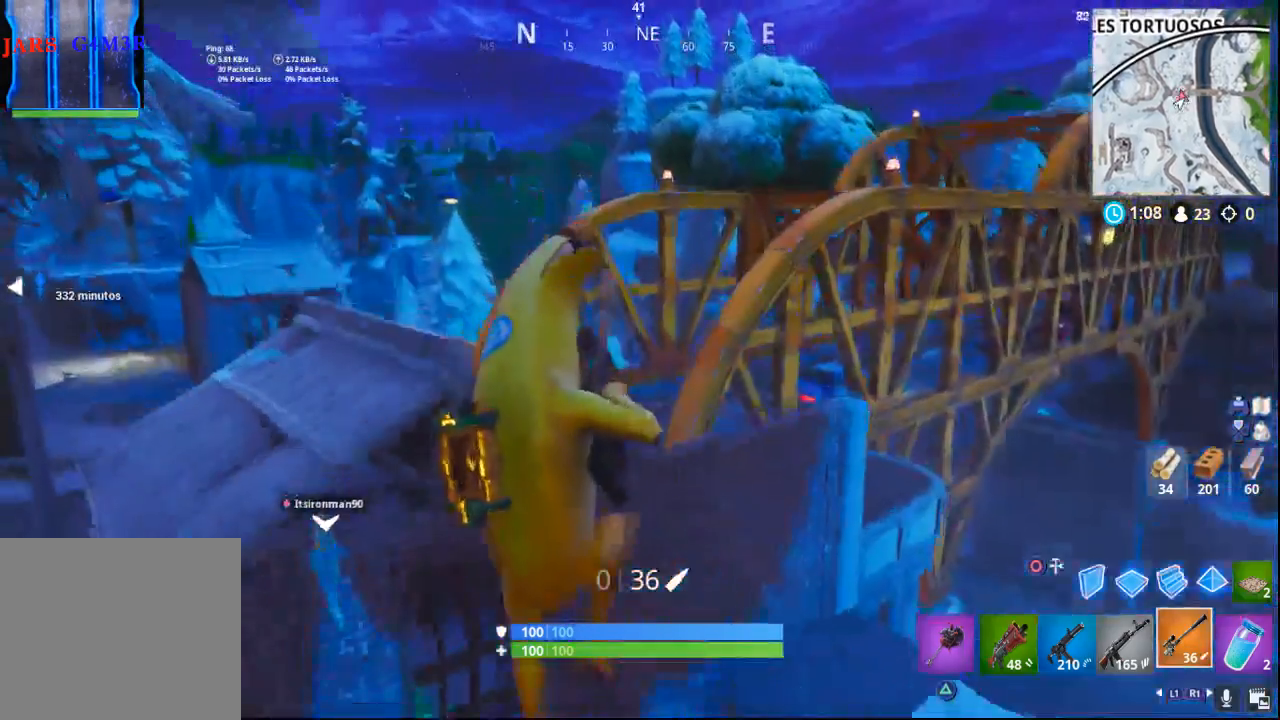
{"buttons": [], "left_stick": "up-left", "right_stick": "up-right", "events": [[183, "left_stick", "left"], [267, "right_stick", "up-right"], [300, "left_stick", "up-left"]]}
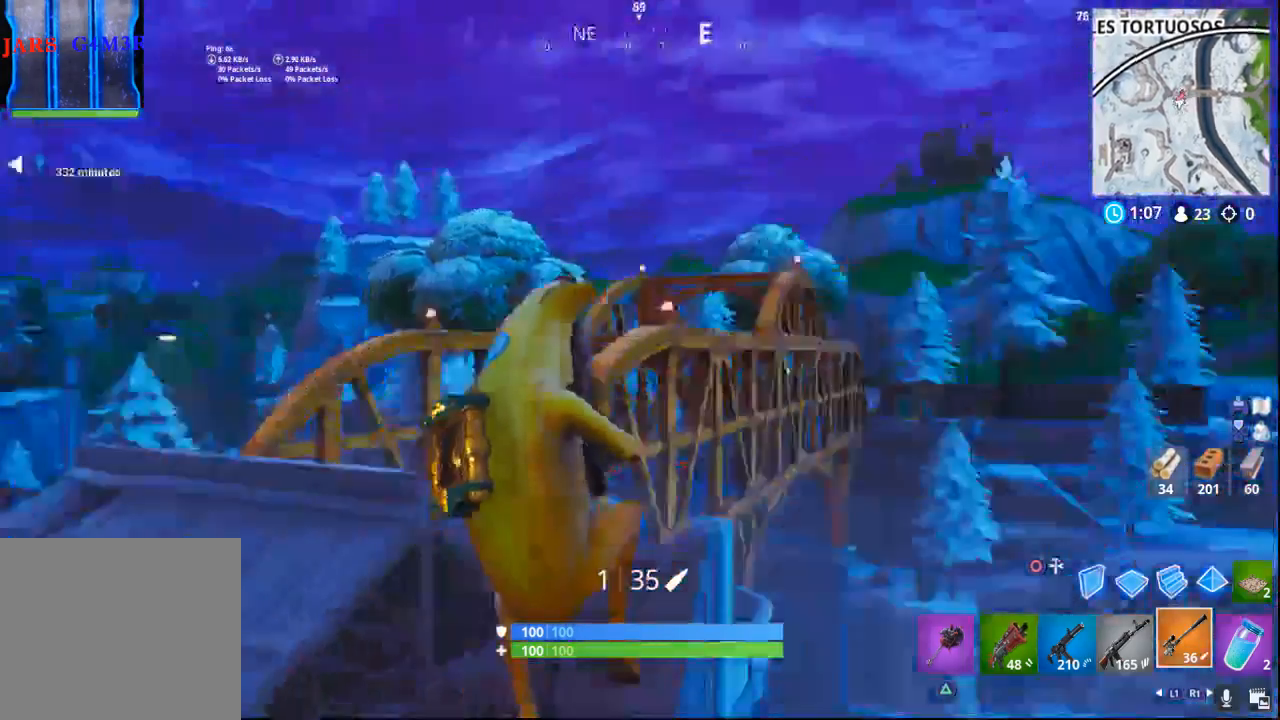
{"buttons": ["L2"], "left_stick": "up", "right_stick": "center", "events": [[100, "left_stick", "up"], [400, "right_stick", "center"], [483, "L2", "down"]]}
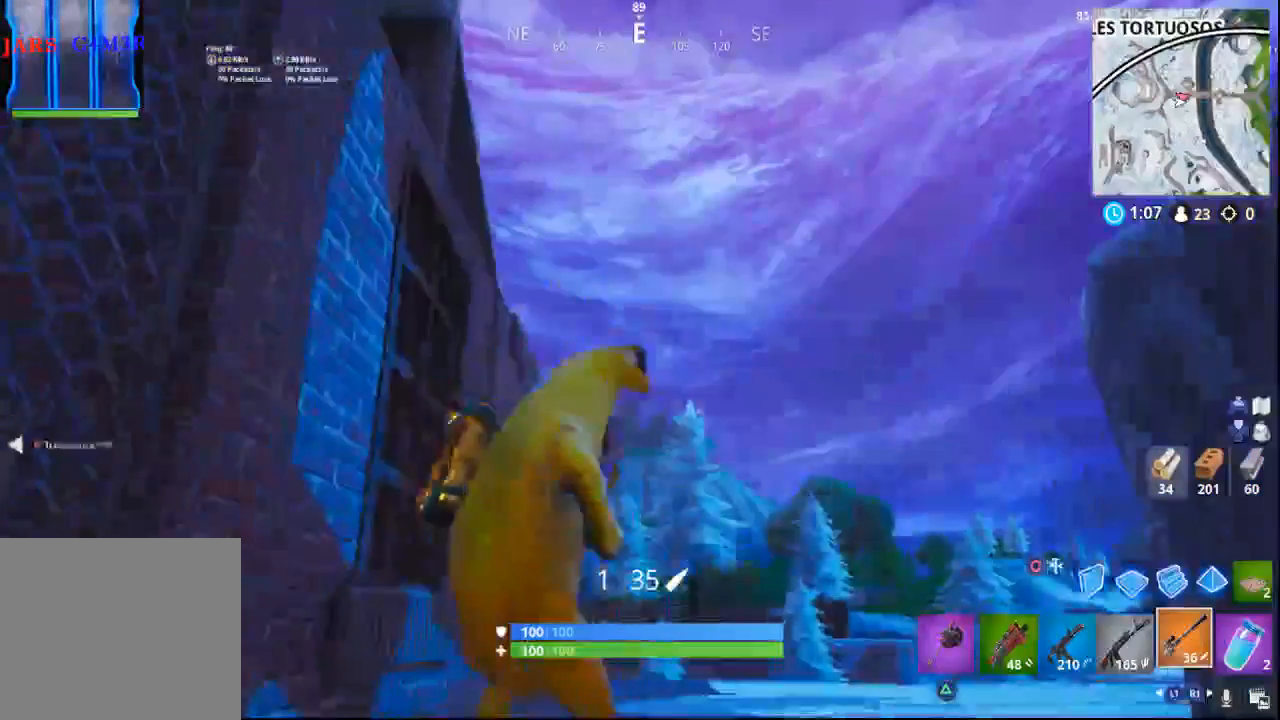
{"buttons": ["L2"], "left_stick": "center", "right_stick": "down", "events": [[67, "left_stick", "center"], [117, "right_stick", "down"], [300, "right_stick", "center"], [450, "right_stick", "down"]]}
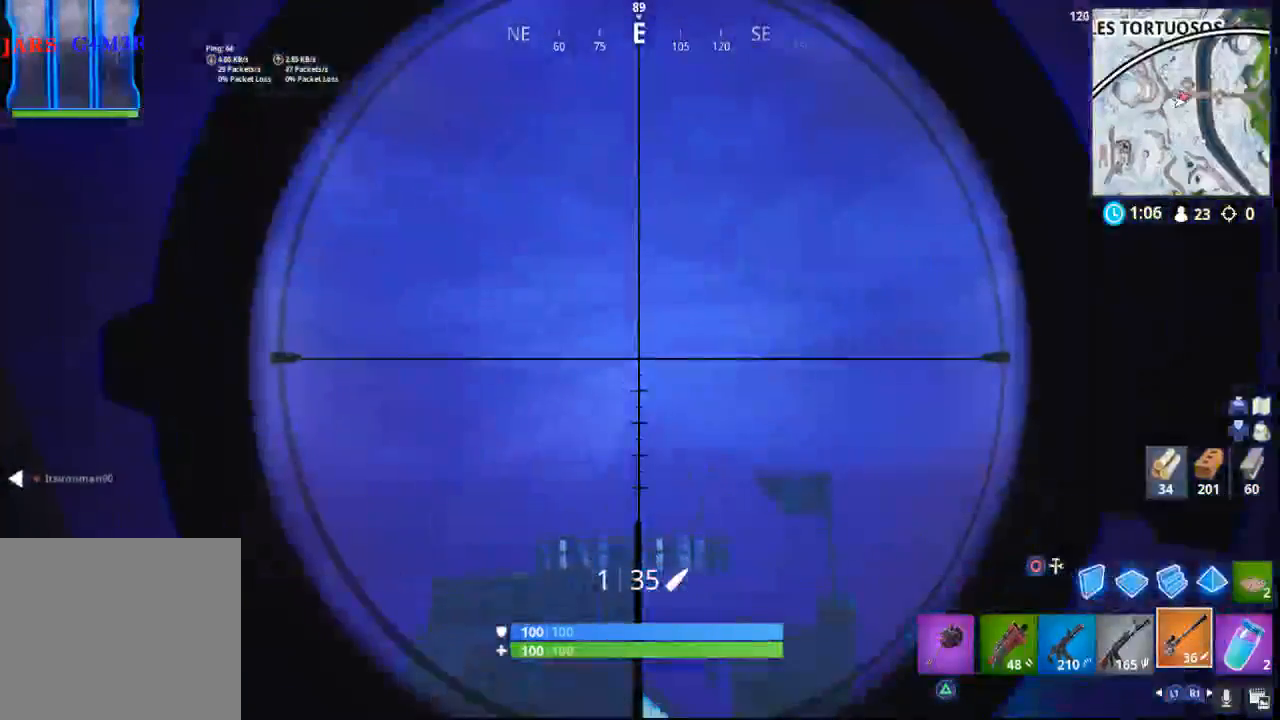
{"buttons": ["L2"], "left_stick": "center", "right_stick": "down", "events": [[250, "right_stick", "center"], [300, "right_stick", "down"]]}
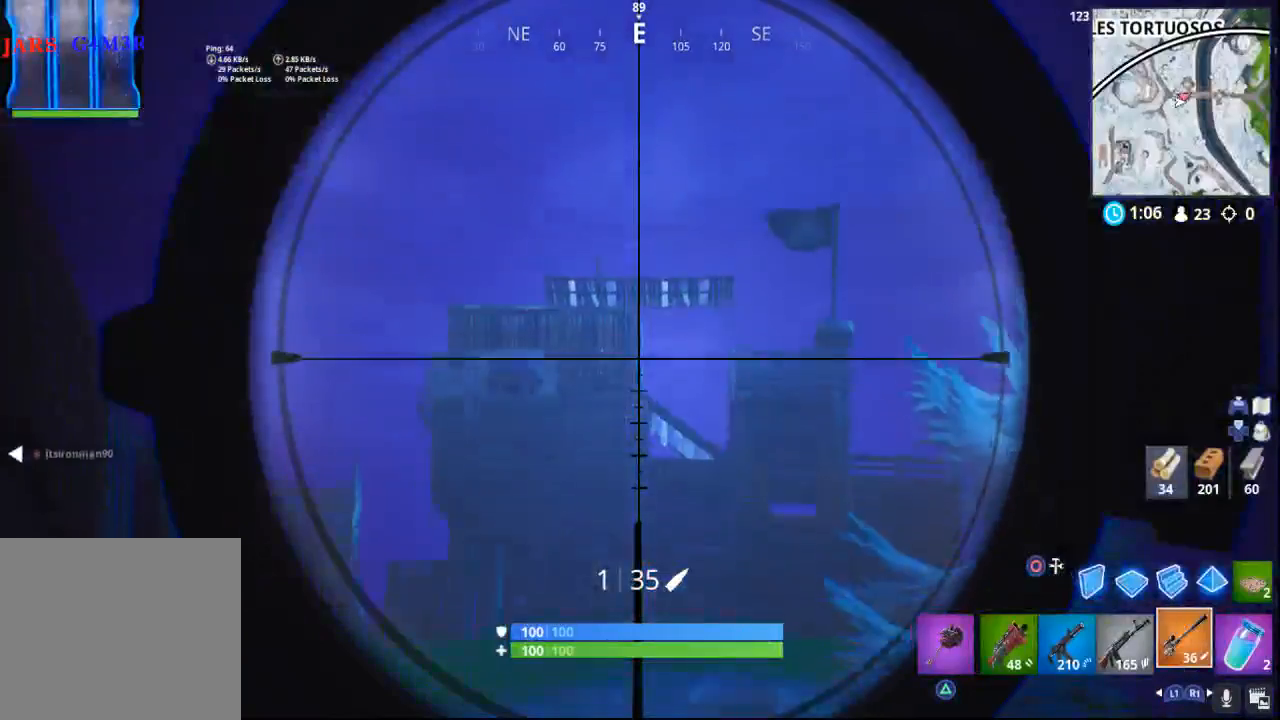
{"buttons": ["L2"], "left_stick": "center", "right_stick": "right", "events": [[117, "right_stick", "down-right"], [233, "right_stick", "right"]]}
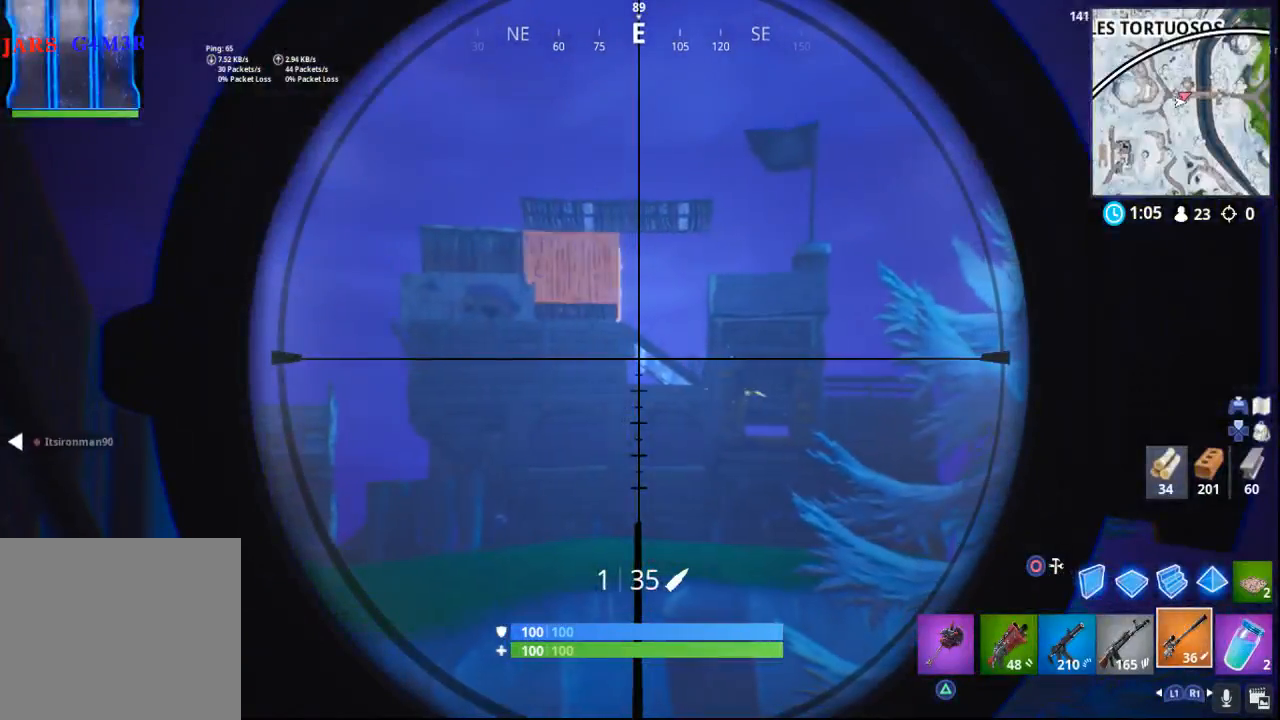
{"buttons": ["L2"], "left_stick": "center", "right_stick": "up-right", "events": [[183, "right_stick", "down-right"], [483, "right_stick", "up-right"]]}
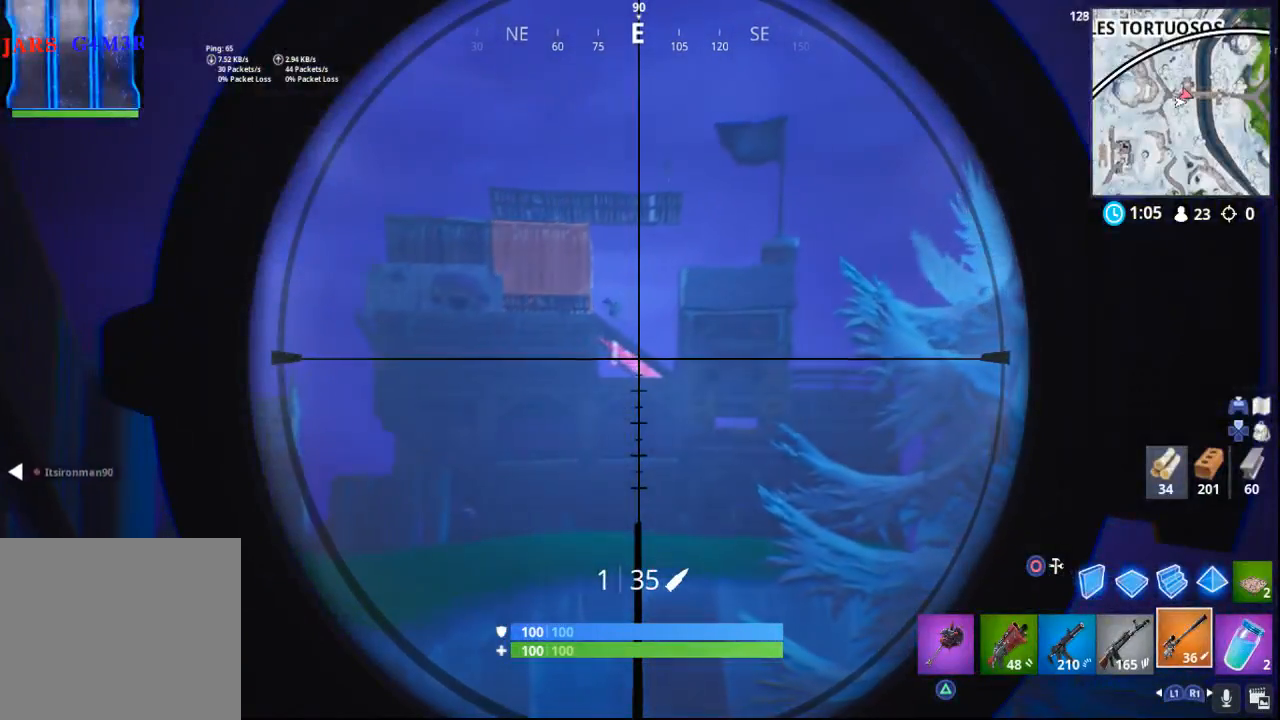
{"buttons": ["L2"], "left_stick": "center", "right_stick": "up-left", "events": [[33, "right_stick", "up"], [217, "right_stick", "up-left"]]}
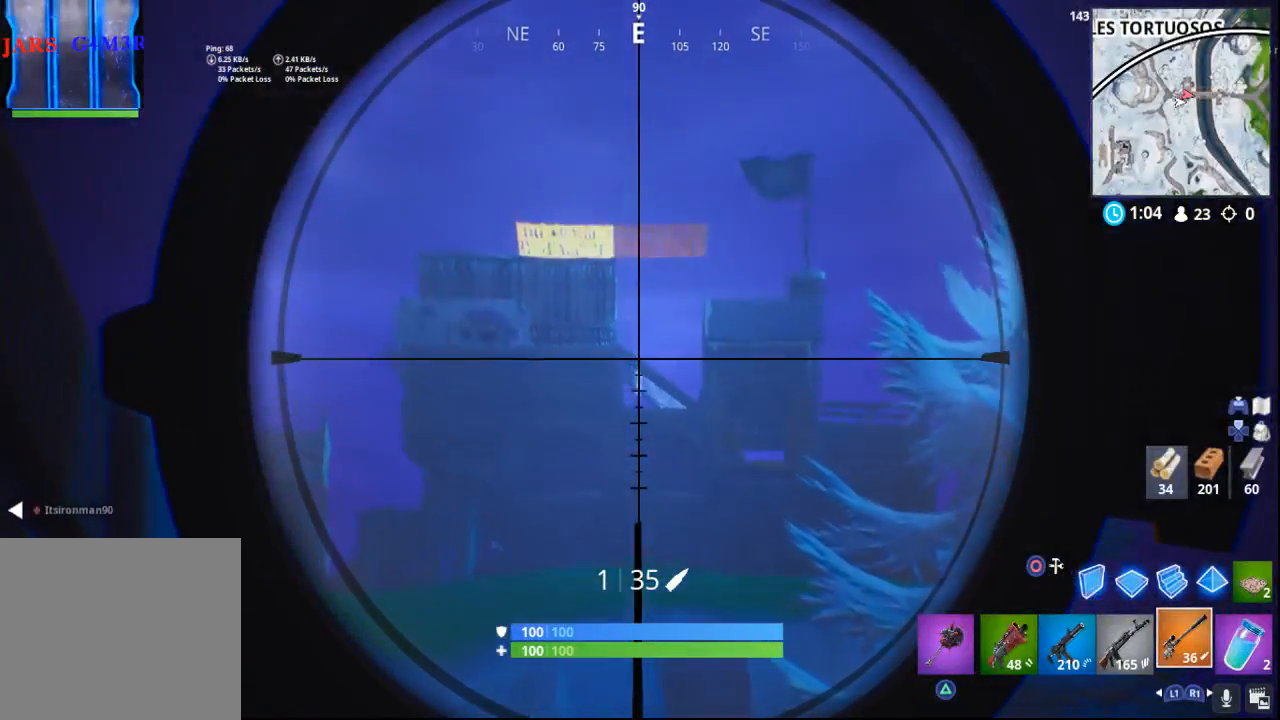
{"buttons": ["L2"], "left_stick": "center", "right_stick": "up-left", "events": []}
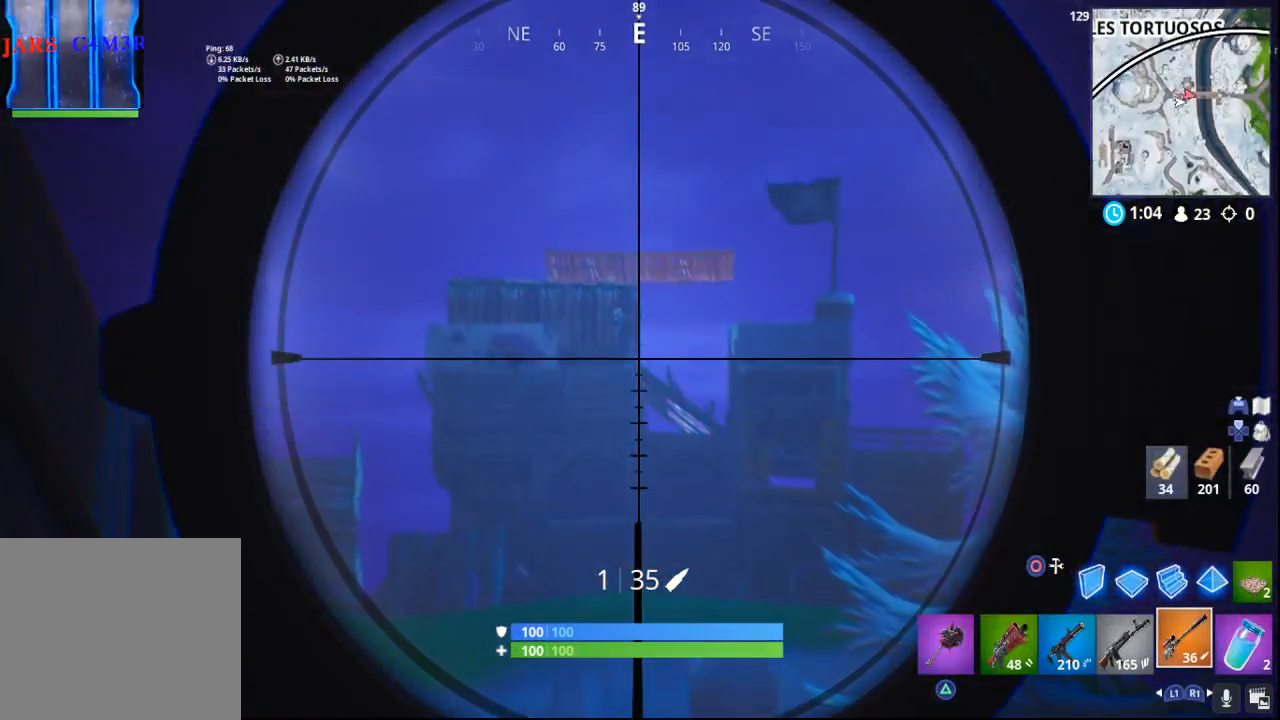
{"buttons": [], "left_stick": "center", "right_stick": "center", "events": [[150, "right_stick", "left"], [317, "R2", "down"], [383, "L2", "up"], [400, "right_stick", "center"], [433, "R2", "up"]]}
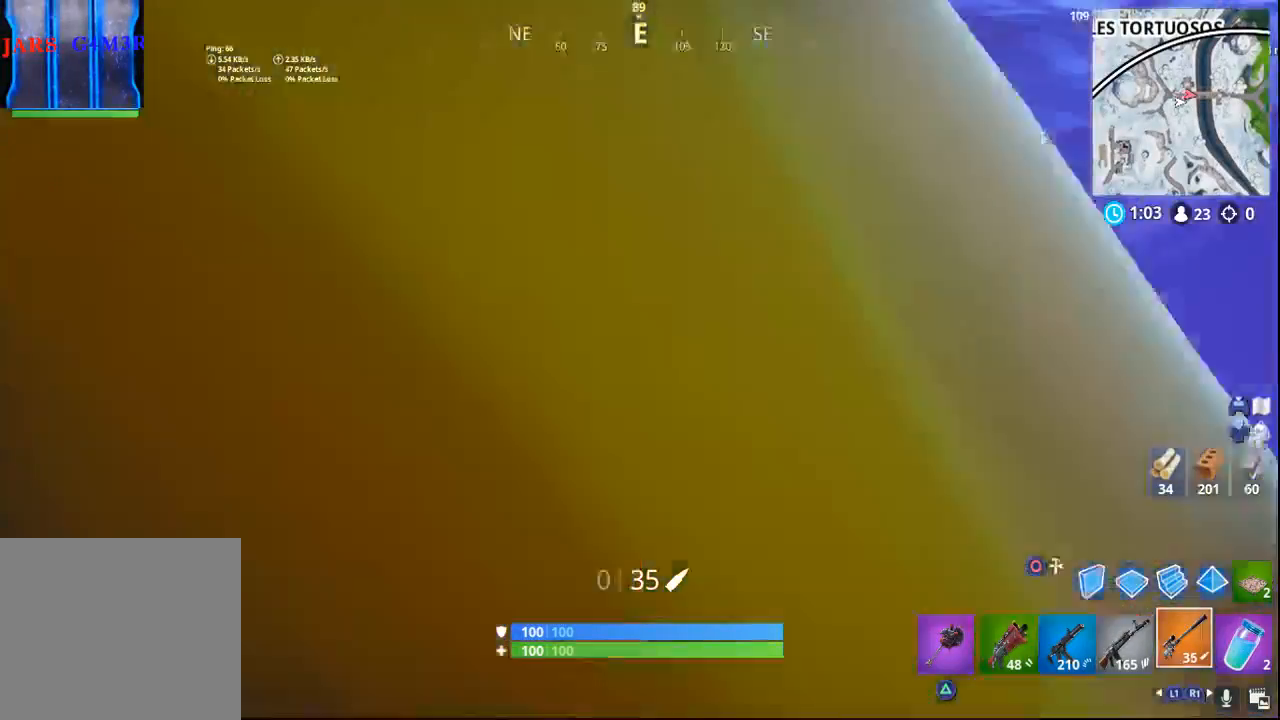
{"buttons": [], "left_stick": "center", "right_stick": "center", "events": []}
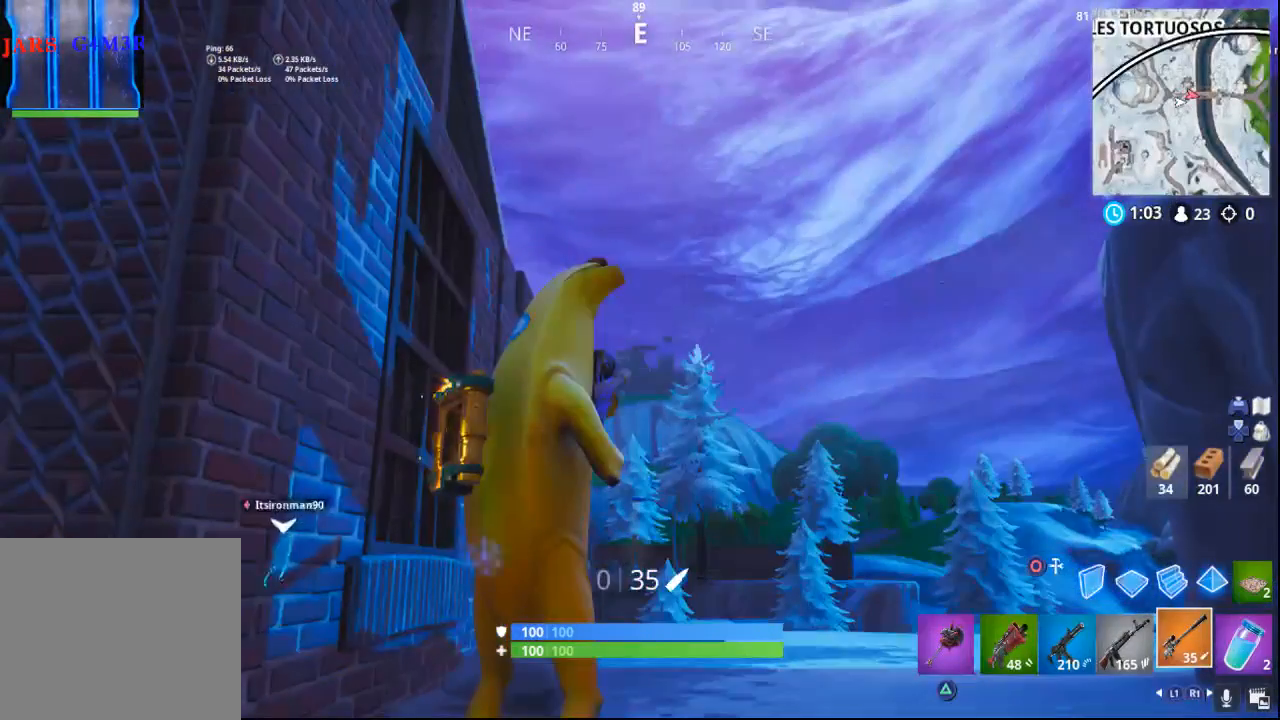
{"buttons": [], "left_stick": "center", "right_stick": "center", "events": []}
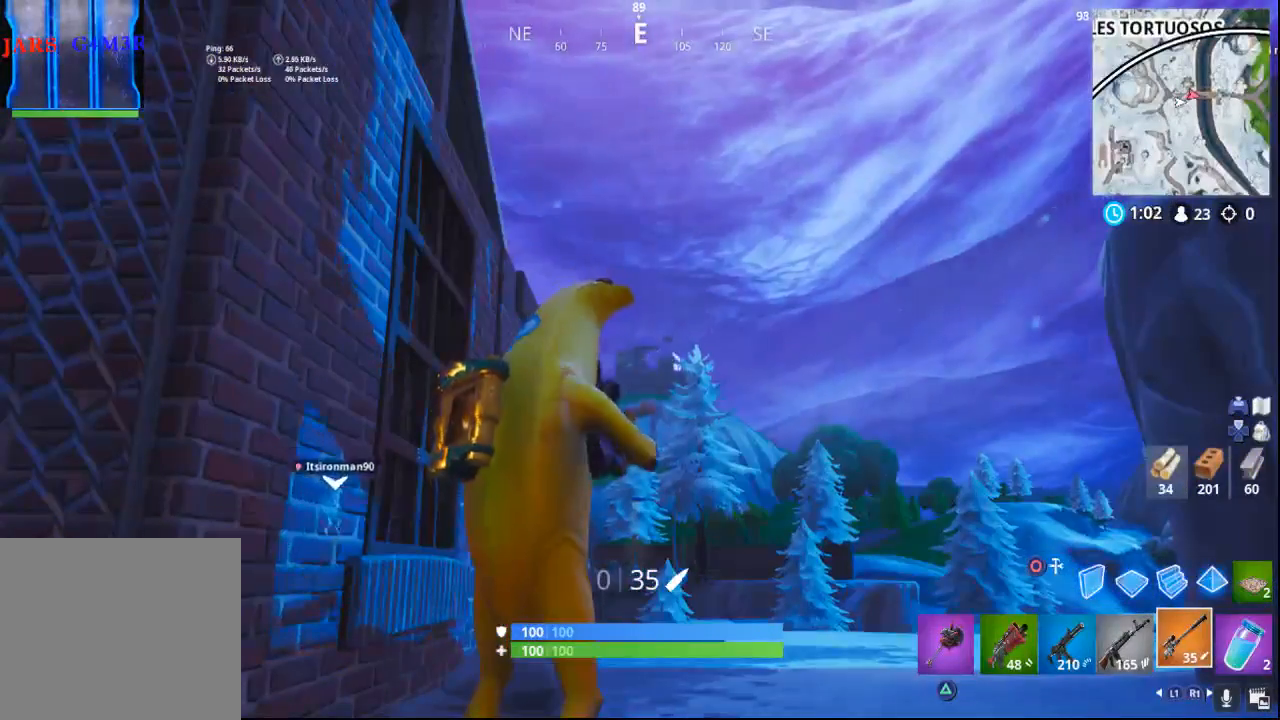
{"buttons": [], "left_stick": "up", "right_stick": "center", "events": [[50, "left_stick", "up"], [167, "right_stick", "down"], [467, "right_stick", "center"]]}
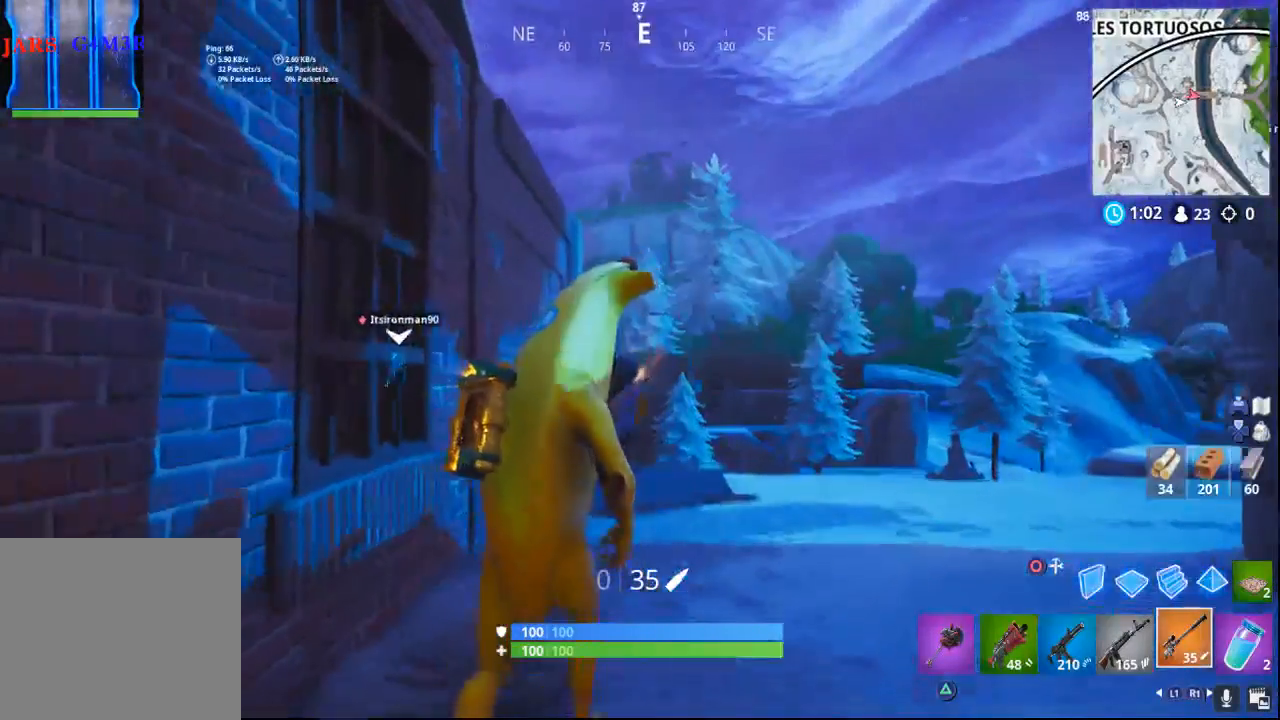
{"buttons": [], "left_stick": "up", "right_stick": "center", "events": [[117, "right_stick", "down-left"], [317, "right_stick", "center"]]}
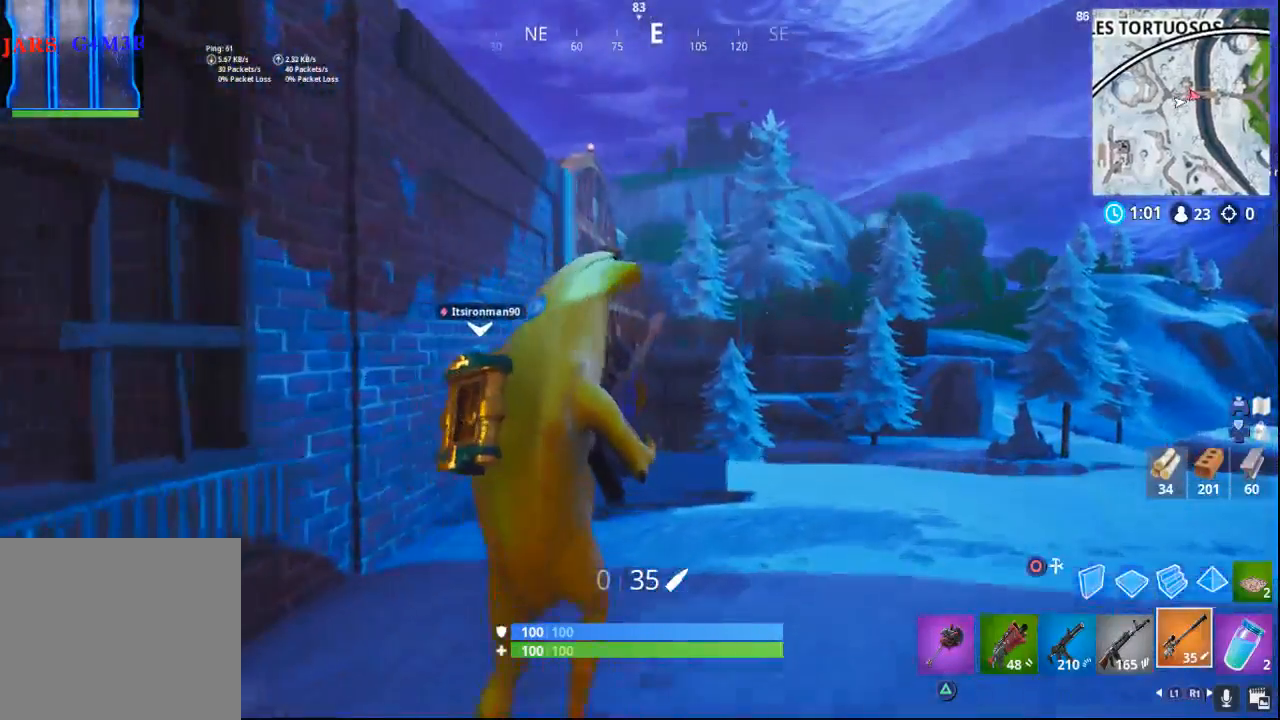
{"buttons": [], "left_stick": "up", "right_stick": "center", "events": [[133, "right_stick", "up"], [417, "right_stick", "center"]]}
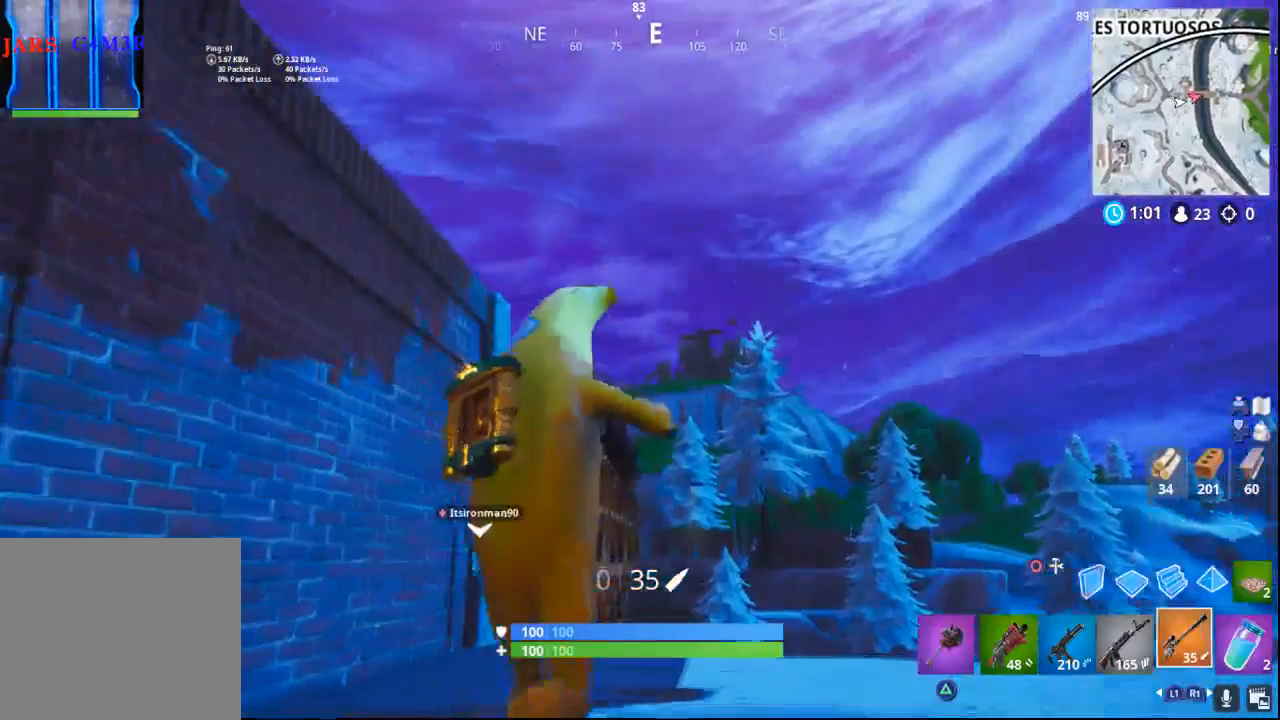
{"buttons": ["L2"], "left_stick": "center", "right_stick": "center", "events": [[50, "L2", "down"], [117, "right_stick", "right"], [167, "left_stick", "center"], [267, "right_stick", "center"]]}
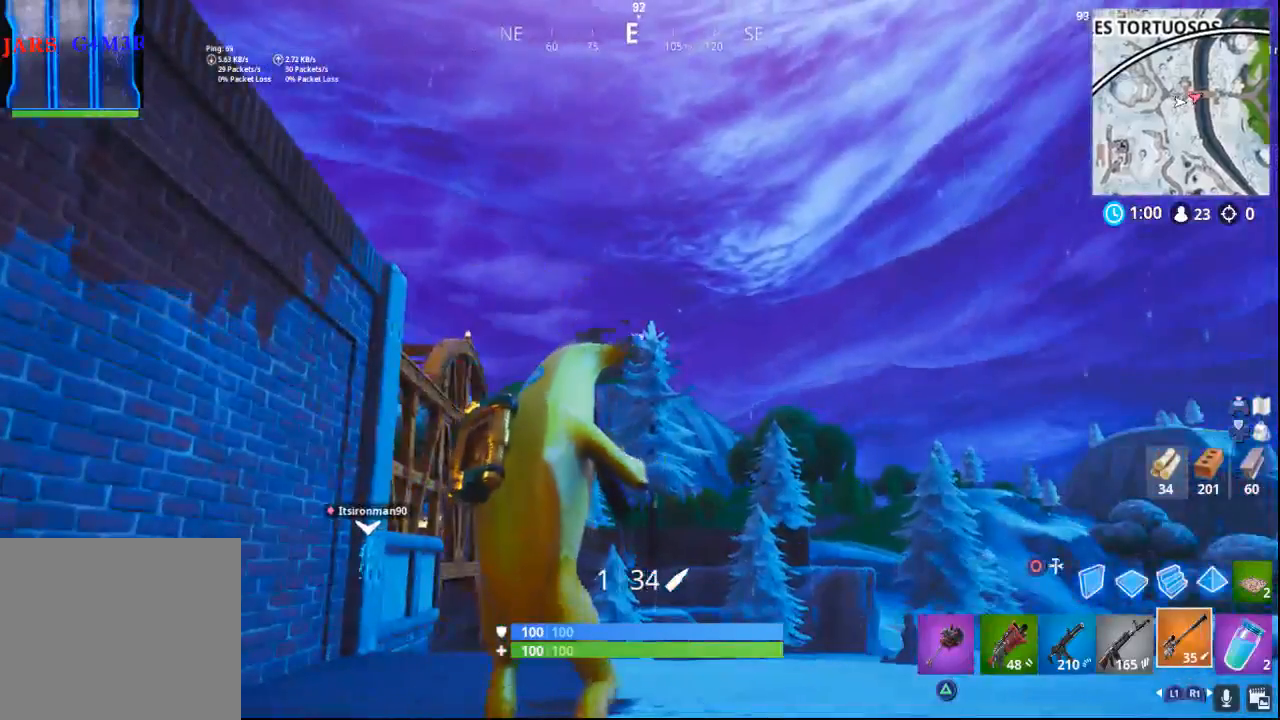
{"buttons": ["L2"], "left_stick": "center", "right_stick": "right", "events": [[33, "right_stick", "left"], [200, "right_stick", "center"], [450, "right_stick", "right"]]}
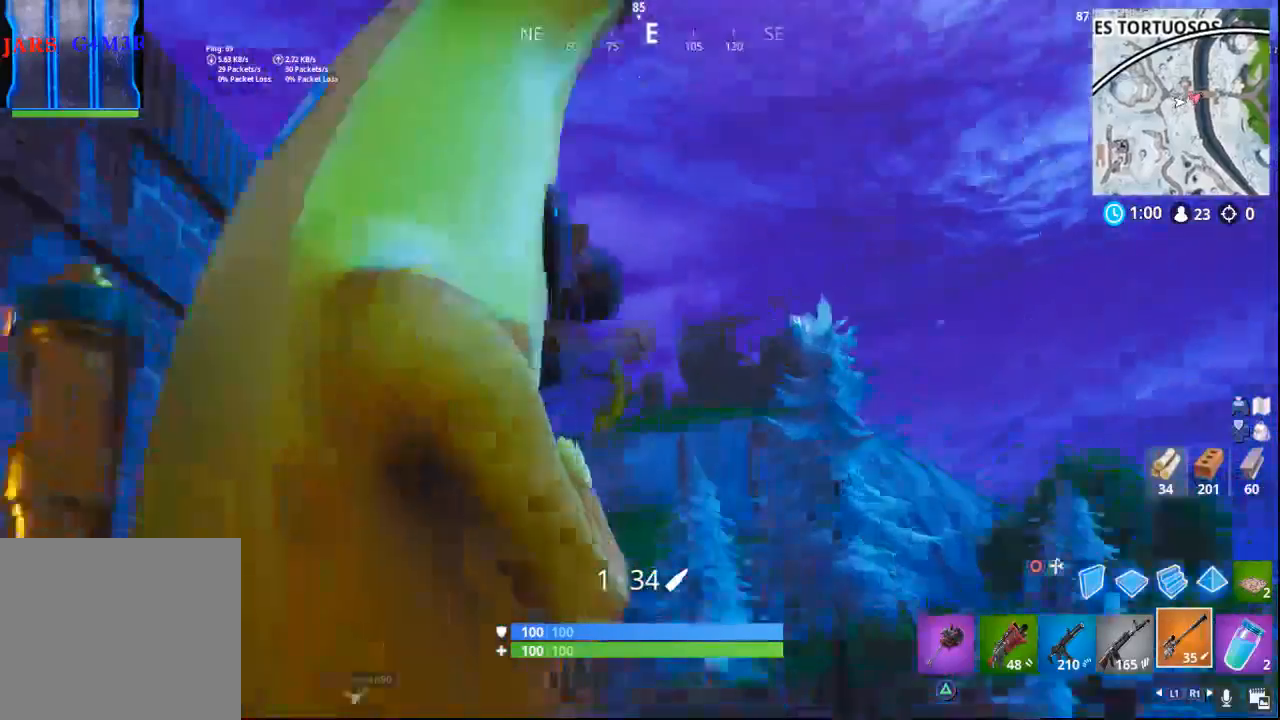
{"buttons": ["L2"], "left_stick": "center", "right_stick": "right", "events": [[133, "right_stick", "center"], [250, "right_stick", "right"]]}
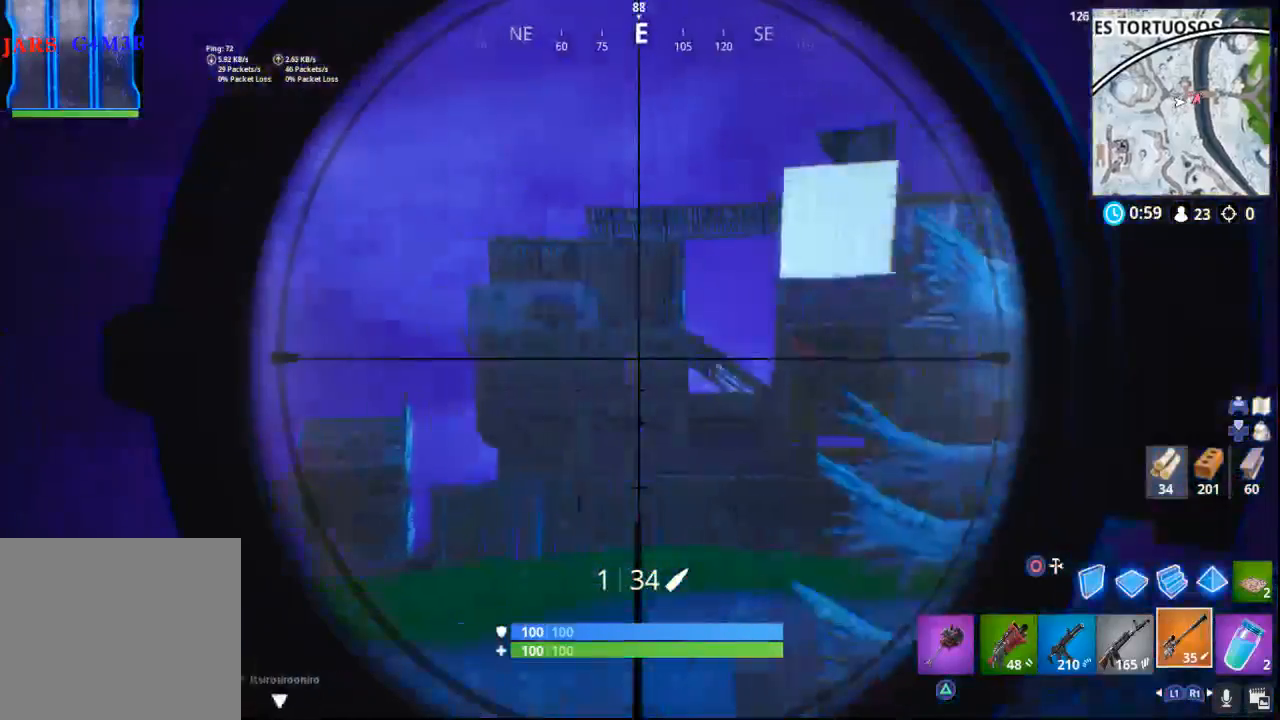
{"buttons": ["L2"], "left_stick": "center", "right_stick": "up", "events": [[267, "right_stick", "center"], [367, "right_stick", "up"]]}
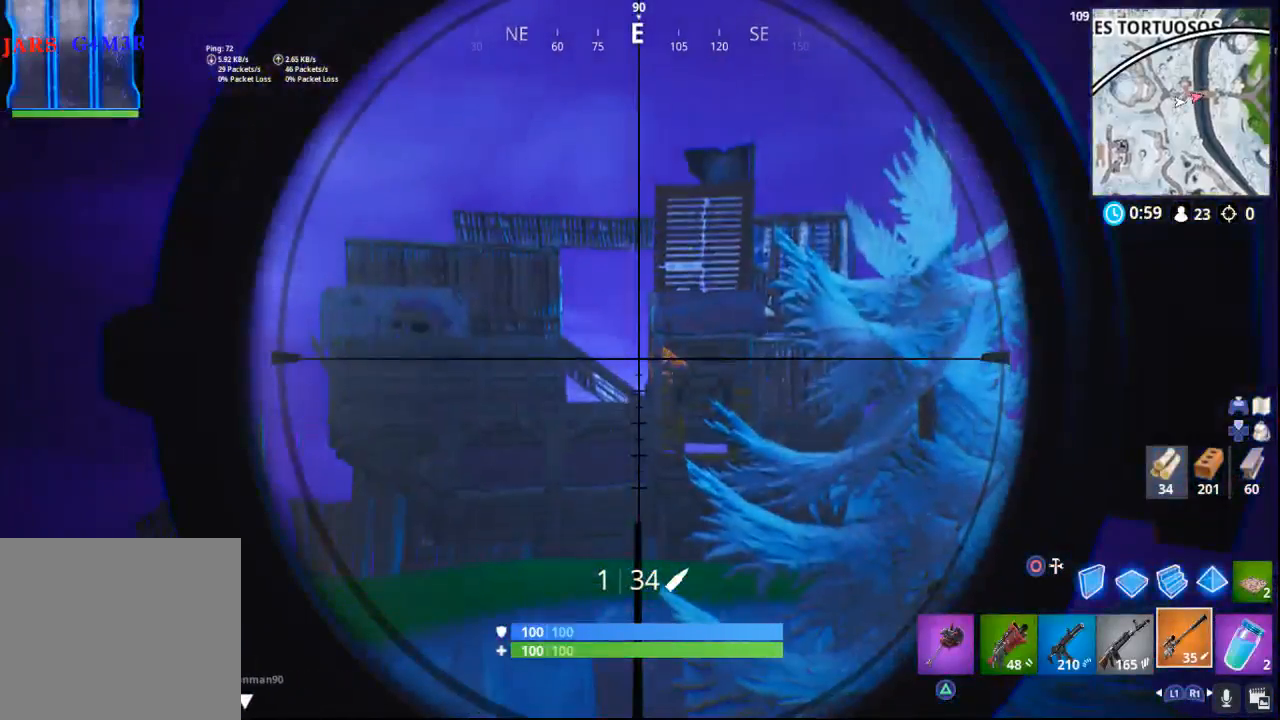
{"buttons": ["L2"], "left_stick": "center", "right_stick": "right", "events": [[383, "right_stick", "right"]]}
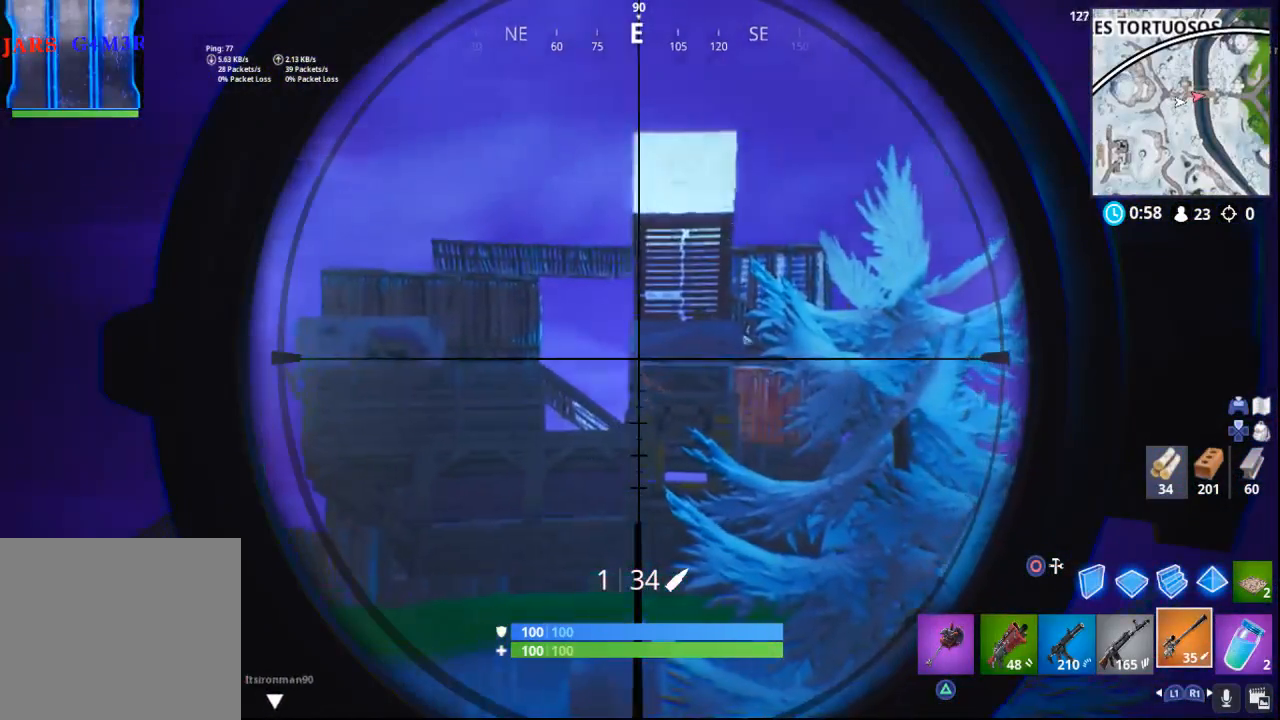
{"buttons": ["L2"], "left_stick": "center", "right_stick": "up", "events": [[467, "right_stick", "up"]]}
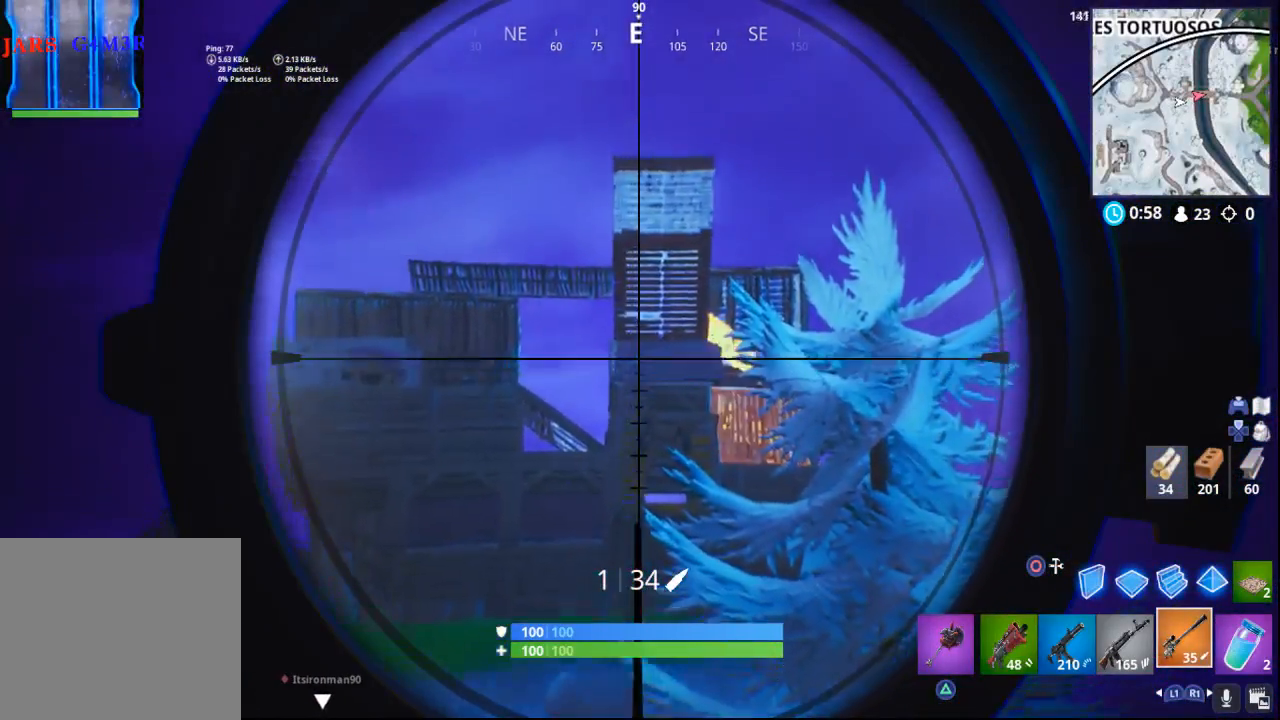
{"buttons": ["L2"], "left_stick": "center", "right_stick": "up", "events": [[283, "right_stick", "up-right"], [433, "right_stick", "up"]]}
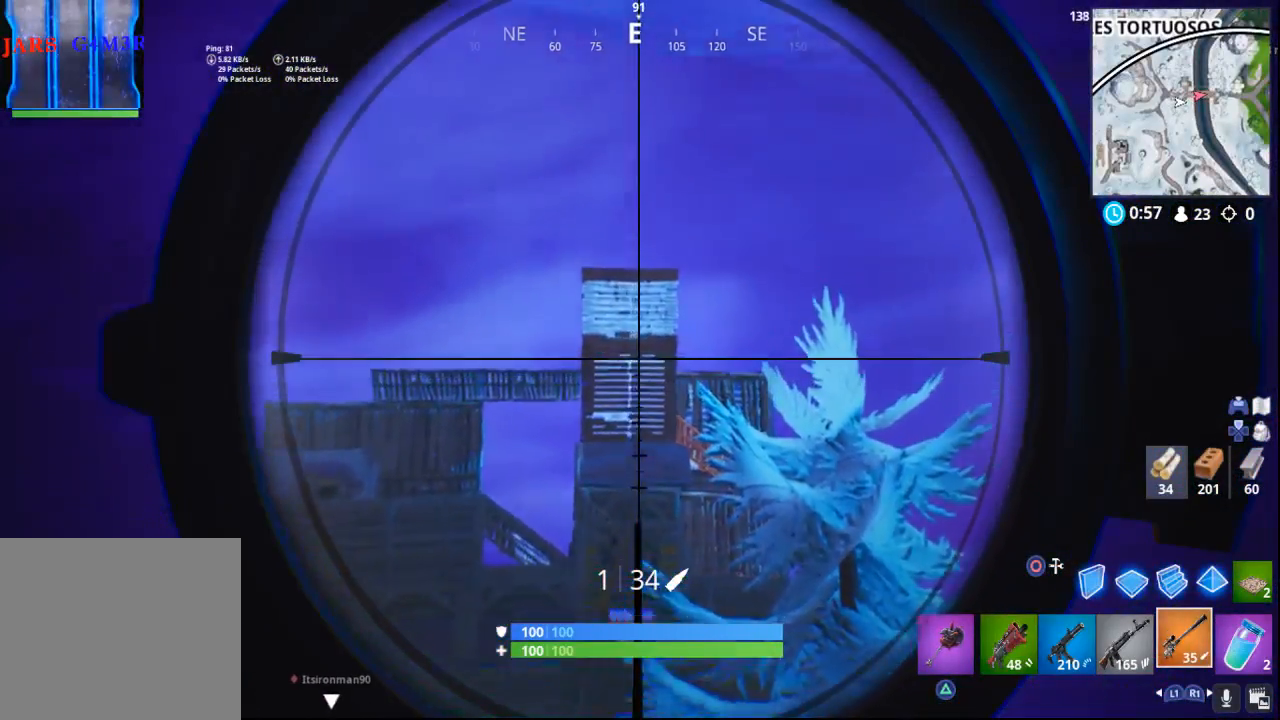
{"buttons": ["L2"], "left_stick": "center", "right_stick": "up", "events": []}
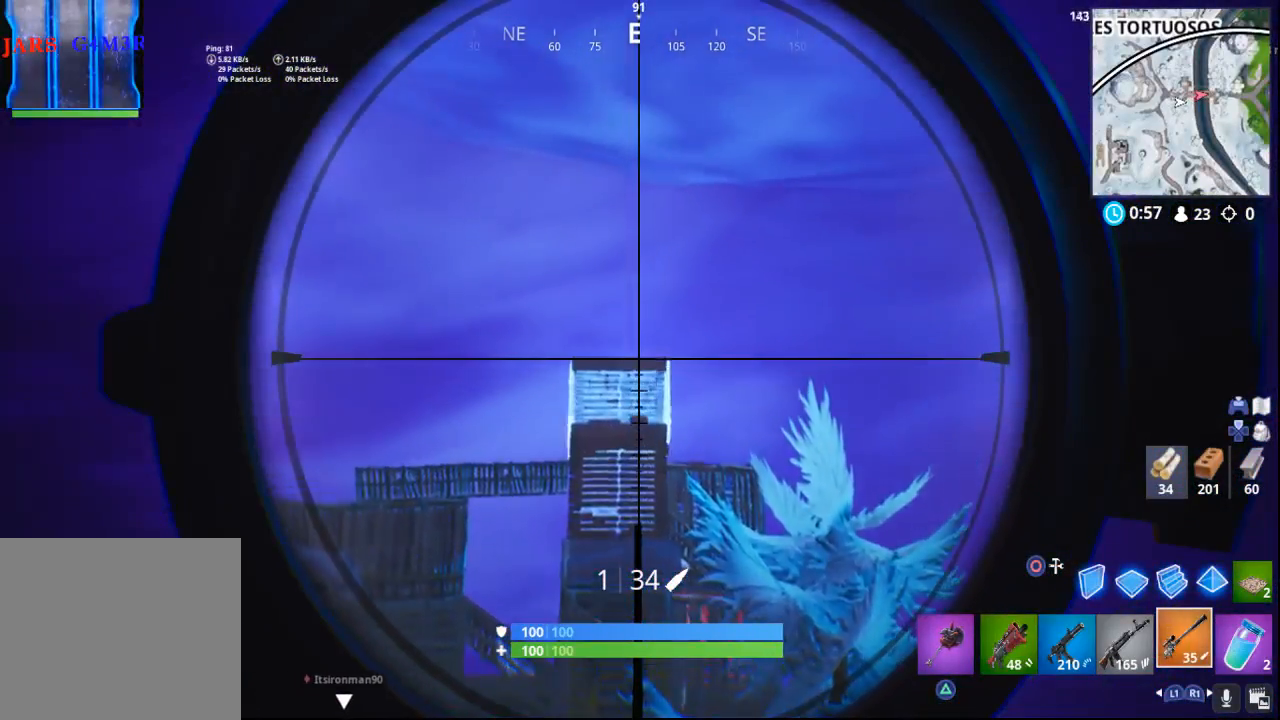
{"buttons": ["L2"], "left_stick": "center", "right_stick": "up-left", "events": [[133, "right_stick", "up-left"]]}
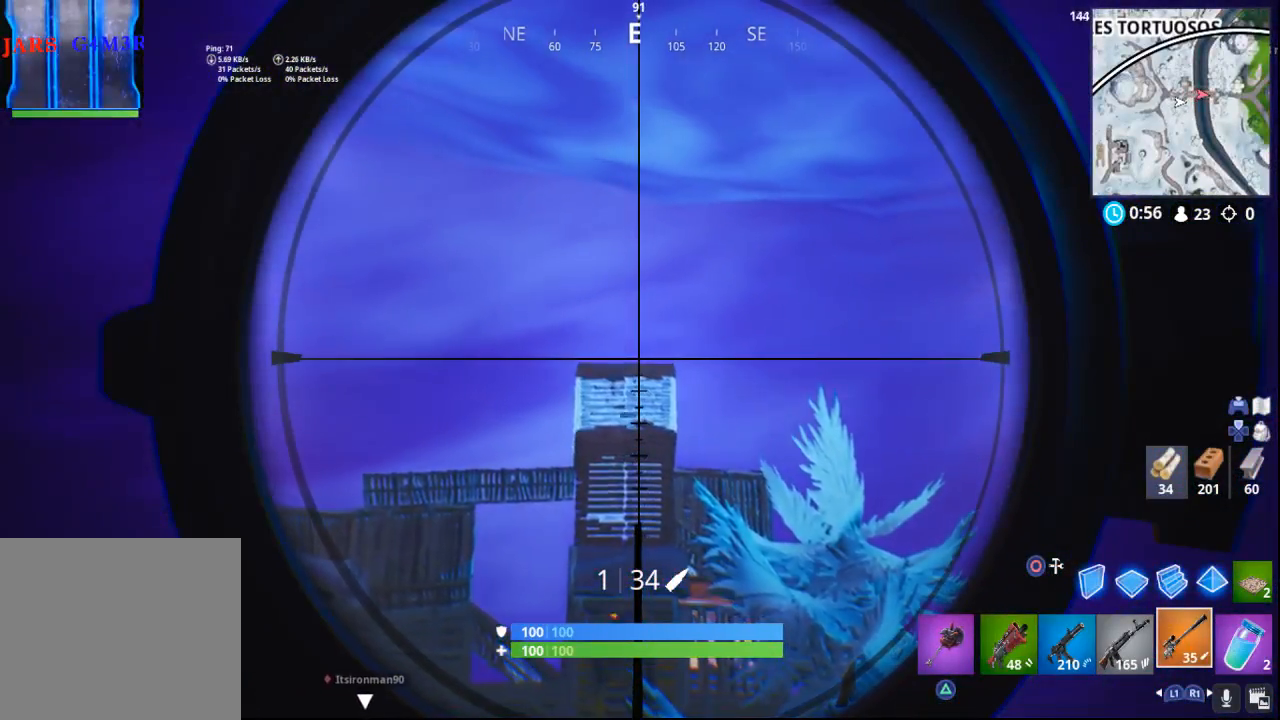
{"buttons": ["L2"], "left_stick": "center", "right_stick": "up-left", "events": []}
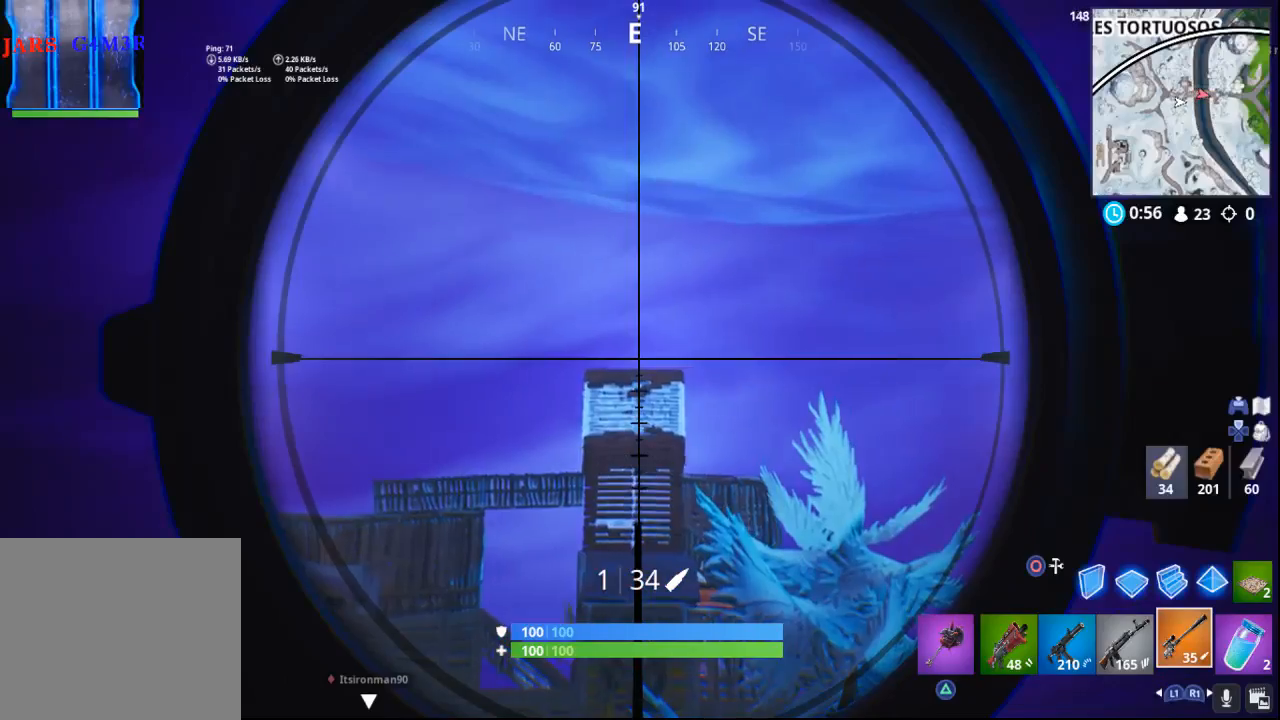
{"buttons": ["L2"], "left_stick": "center", "right_stick": "down", "events": [[117, "right_stick", "left"], [217, "right_stick", "down-left"], [483, "right_stick", "down"]]}
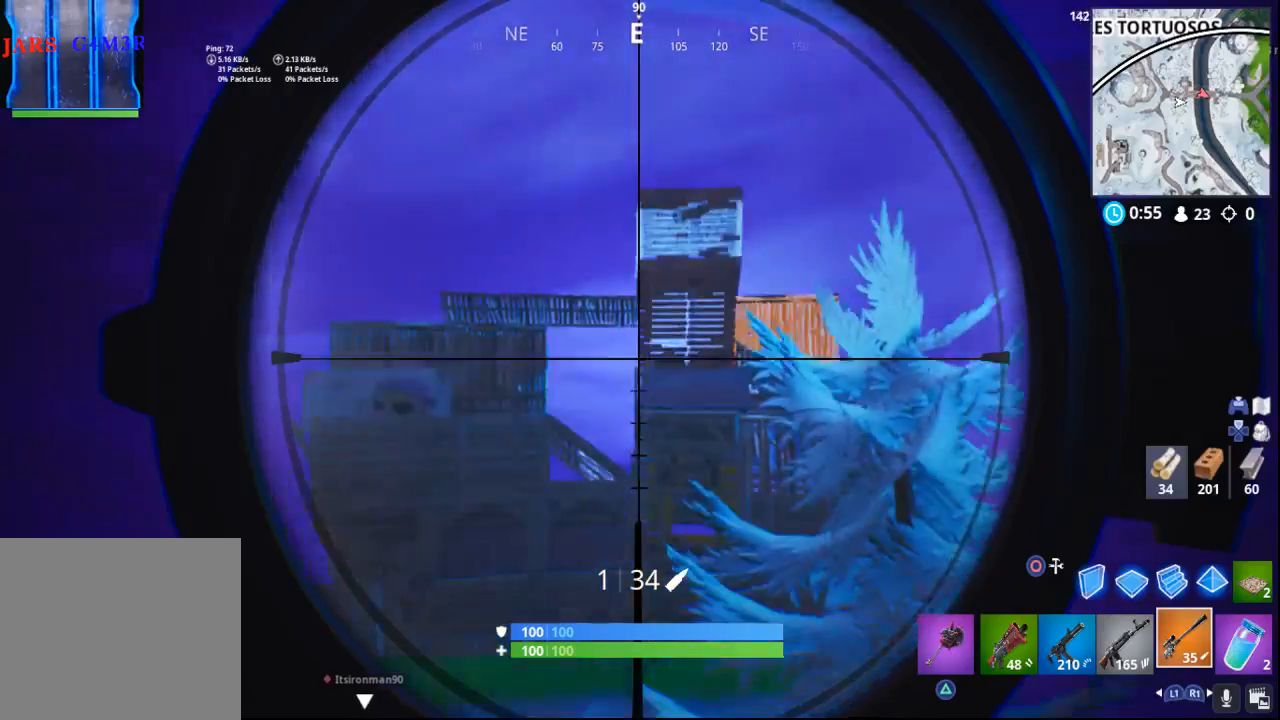
{"buttons": ["L2"], "left_stick": "center", "right_stick": "down-right", "events": [[100, "right_stick", "down-right"]]}
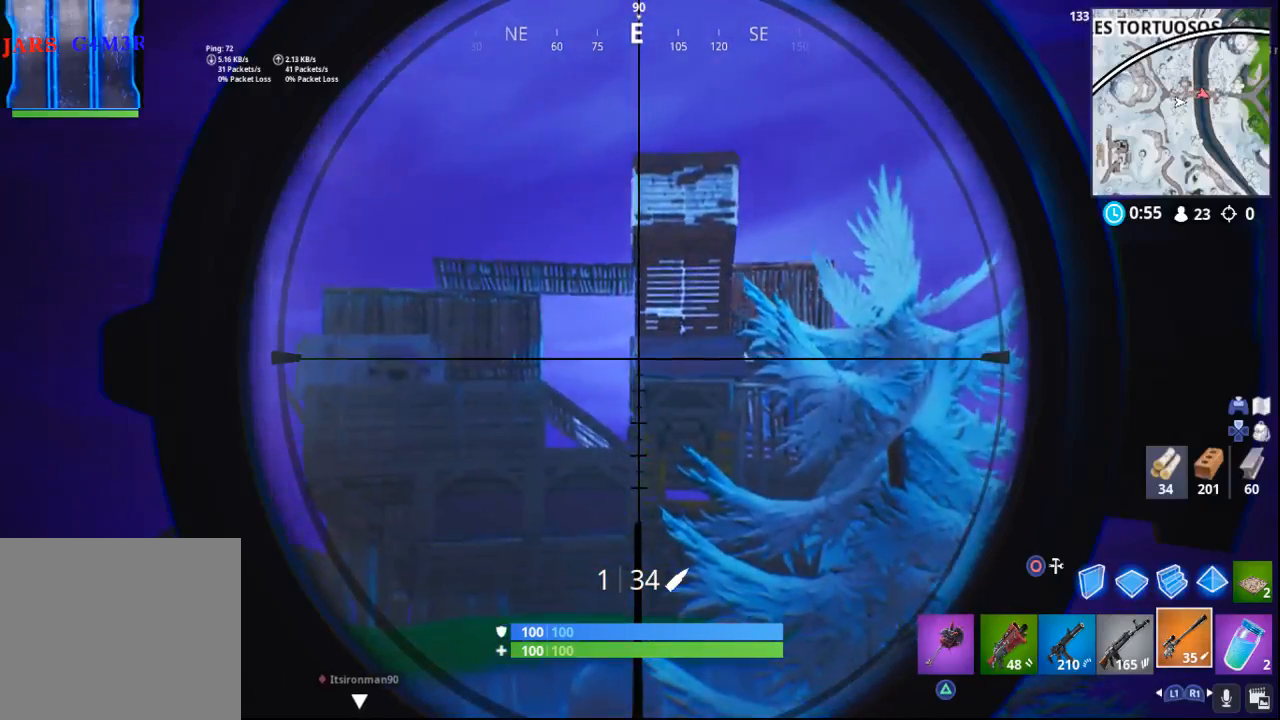
{"buttons": ["L2"], "left_stick": "center", "right_stick": "center", "events": [[350, "right_stick", "center"]]}
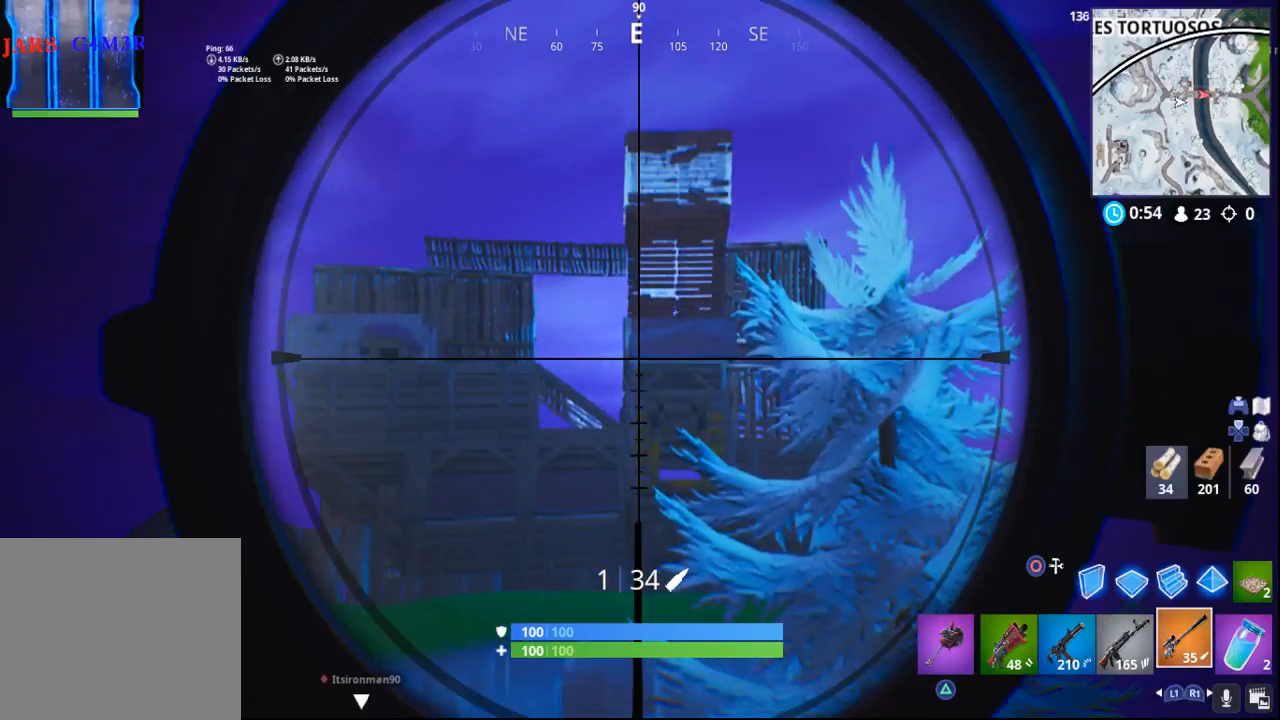
{"buttons": [], "left_stick": "up", "right_stick": "down-left", "events": [[100, "right_stick", "down-left"], [150, "L2", "up"], [167, "left_stick", "up-left"], [500, "left_stick", "up"]]}
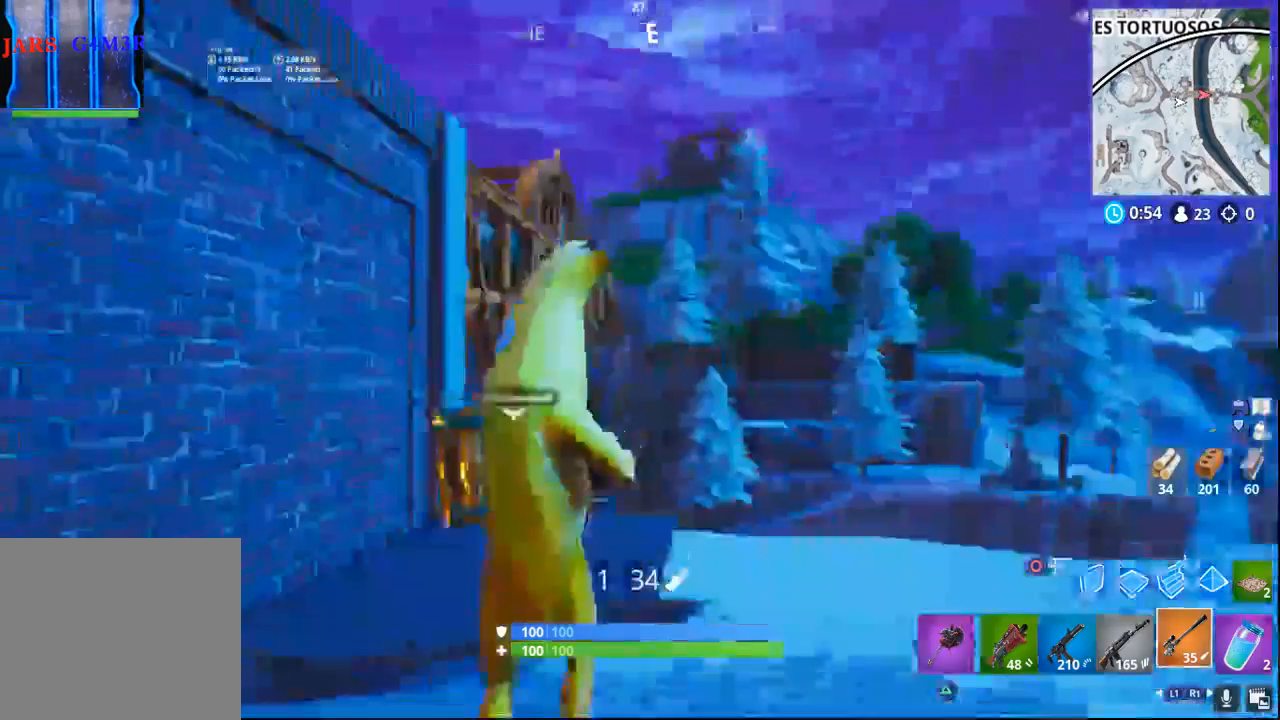
{"buttons": [], "left_stick": "up", "right_stick": "center", "events": [[450, "right_stick", "center"]]}